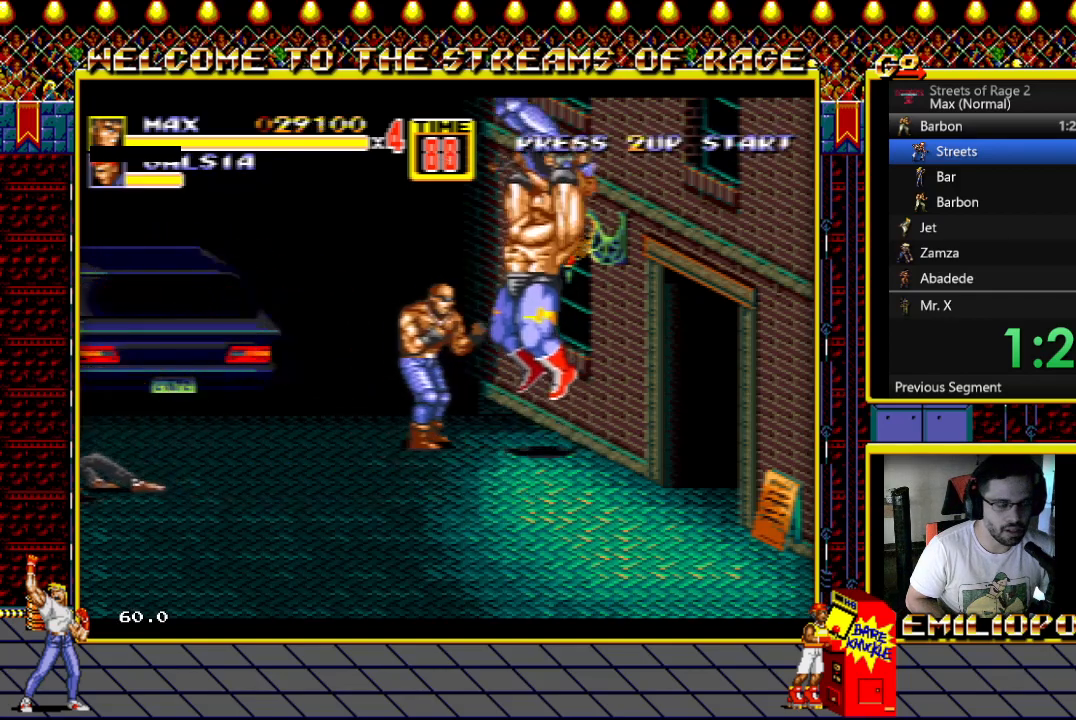
Gameplay with a controller (Xbox layout); each line is a JSON object with the inputs held at the frame after it. "events" lists button and stick changes between this image and that frame as [ms after this image, input, new state], when the widget could be followed in between. Not read: left_stick right_stick.
{"buttons": ["DPAD_LEFT"], "events": [[100, "Y", "up"], [167, "Y", "down"], [300, "Y", "up"], [333, "DPAD_LEFT", "down"], [450, "DPAD_LEFT", "up"], [500, "DPAD_LEFT", "down"]]}
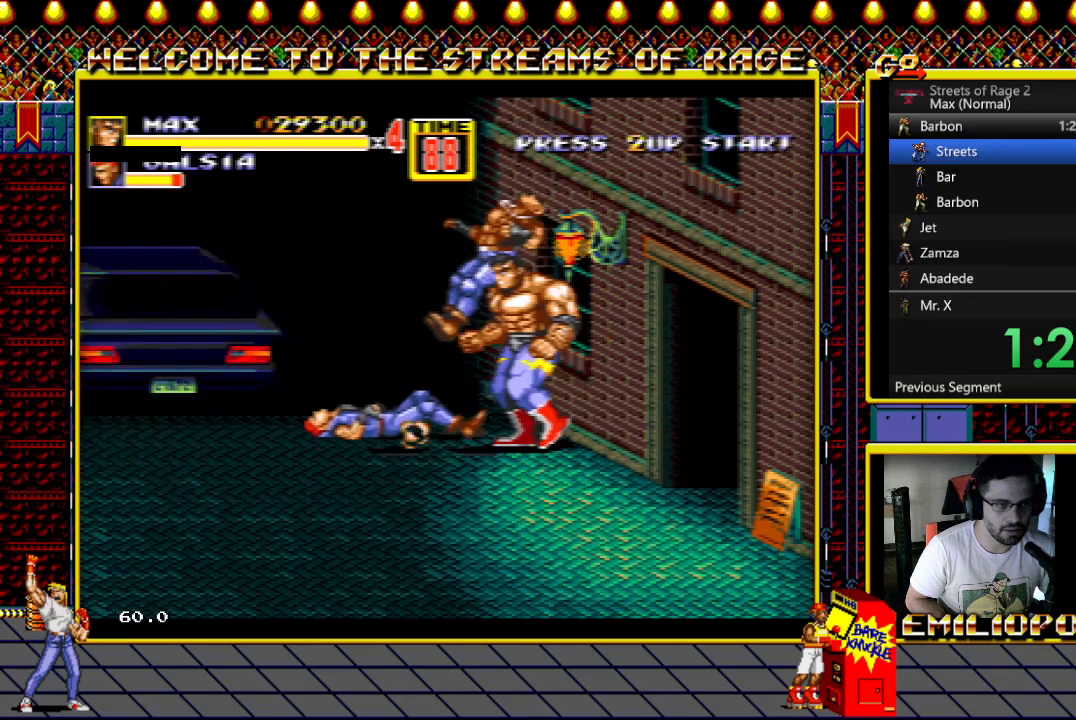
{"buttons": ["DPAD_RIGHT"], "events": [[100, "DPAD_LEFT", "up"], [150, "DPAD_LEFT", "down"], [283, "DPAD_LEFT", "up"], [433, "DPAD_RIGHT", "down"]]}
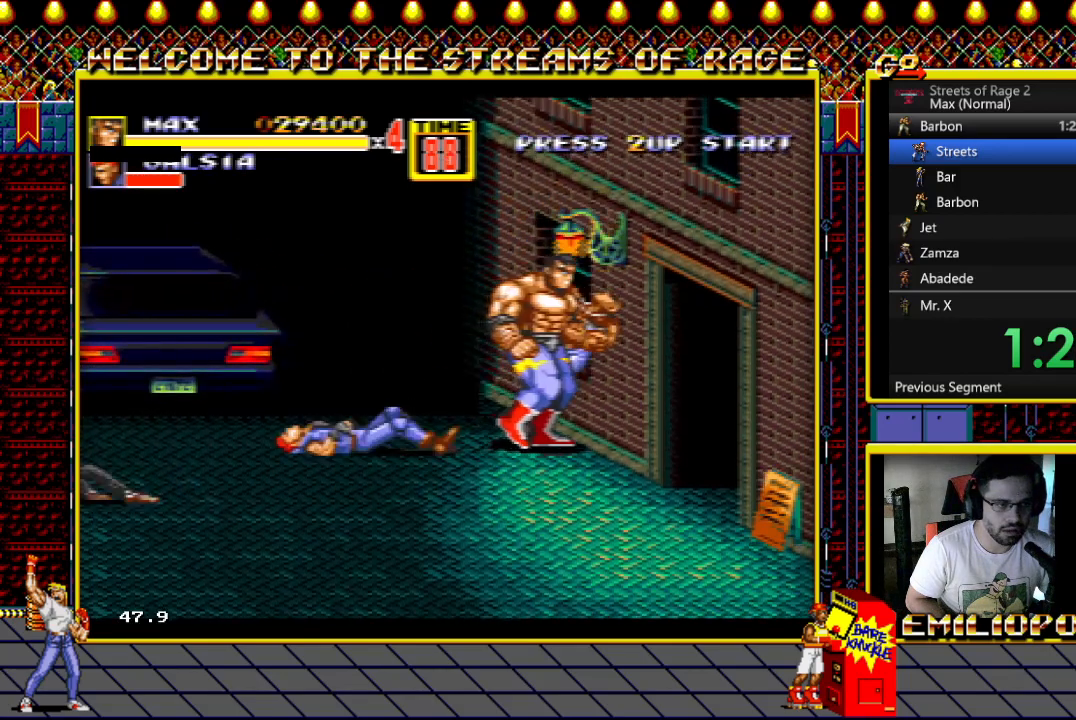
{"buttons": ["DPAD_UP"], "events": [[200, "DPAD_DOWN", "down"], [417, "DPAD_DOWN", "up"], [483, "DPAD_RIGHT", "up"], [483, "DPAD_UP", "down"]]}
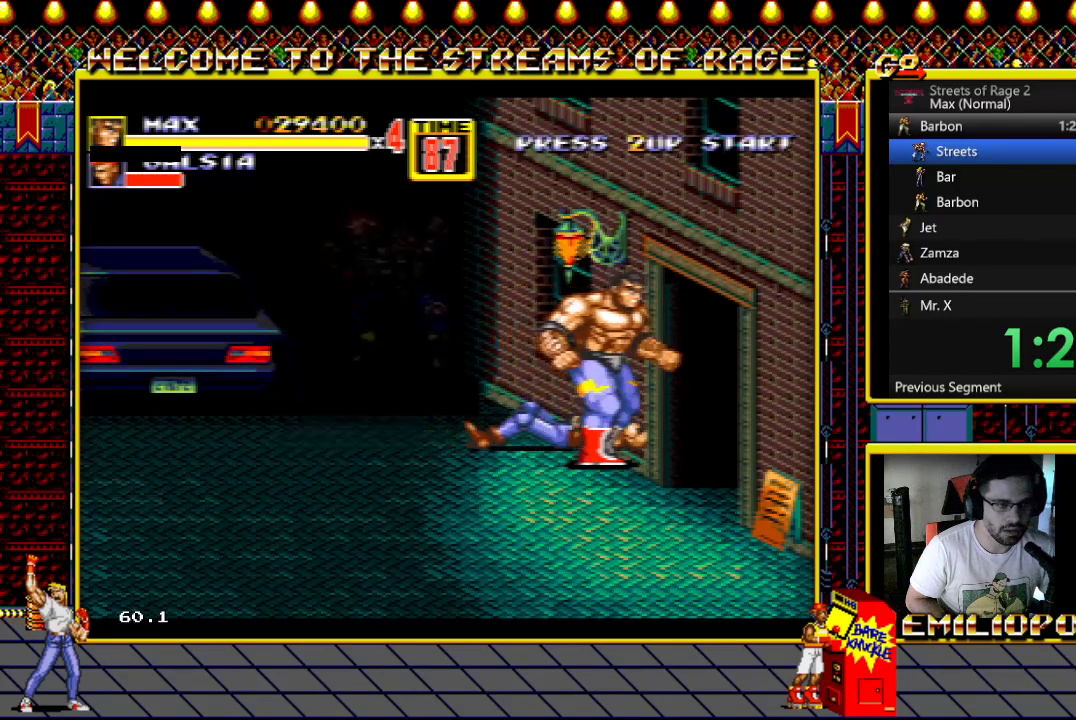
{"buttons": ["DPAD_UP"], "events": [[33, "DPAD_LEFT", "down"], [217, "DPAD_LEFT", "up"]]}
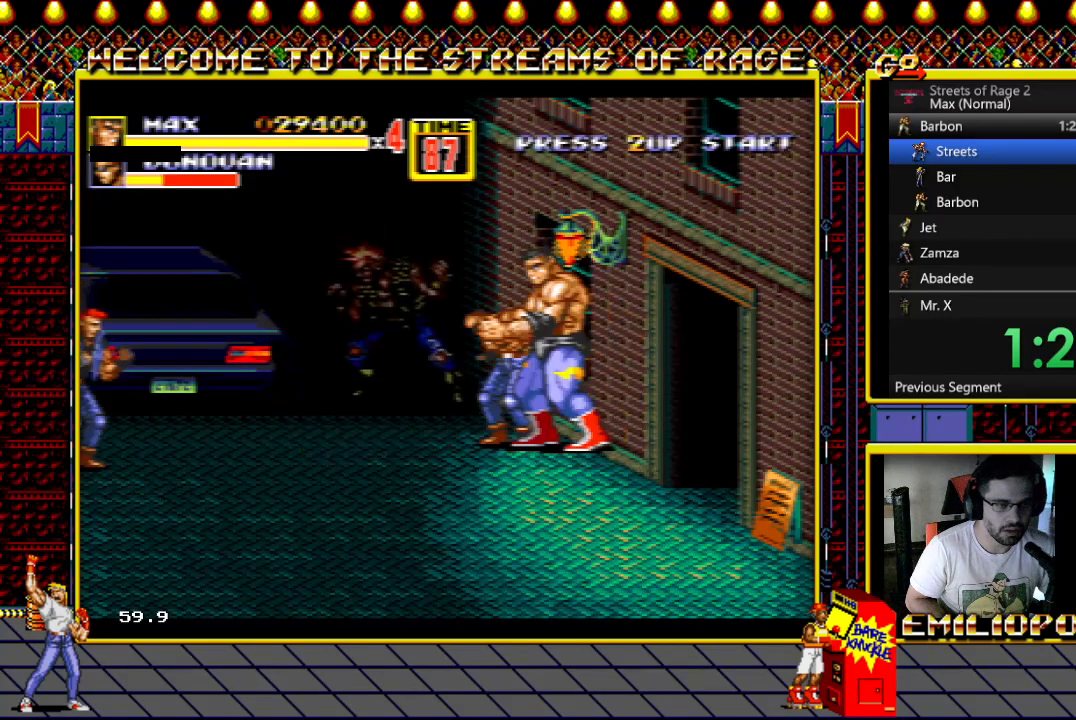
{"buttons": ["DPAD_LEFT"], "events": [[317, "DPAD_LEFT", "down"], [350, "B", "down"], [433, "DPAD_UP", "up"], [467, "B", "up"]]}
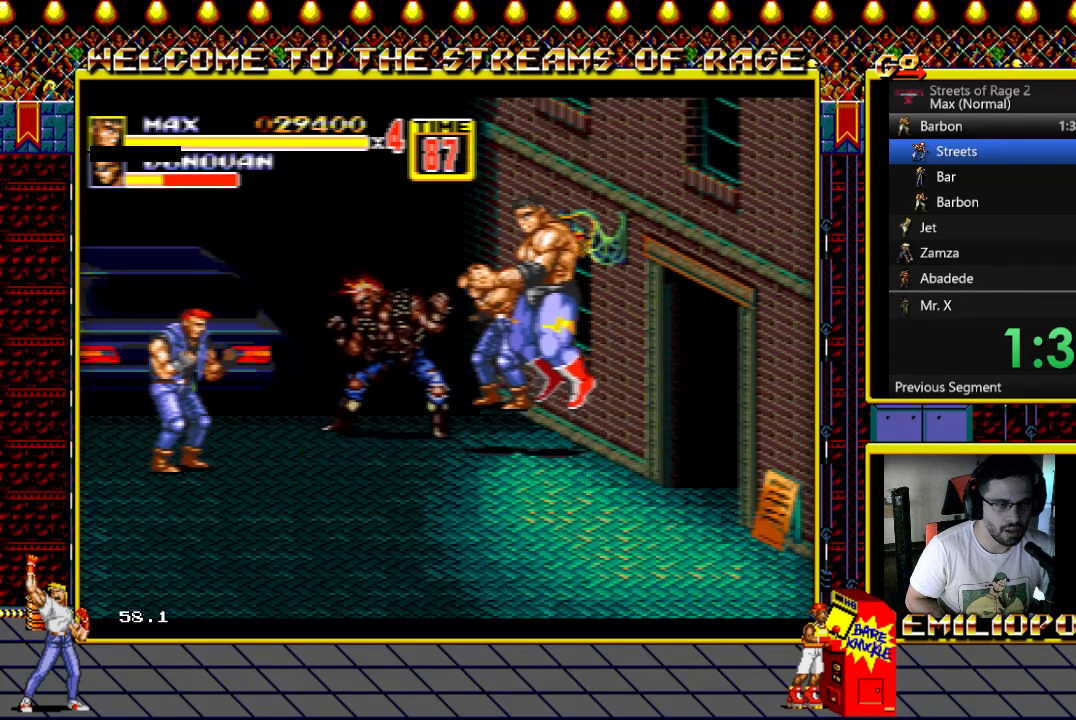
{"buttons": [], "events": [[17, "Y", "down"], [100, "Y", "up"], [200, "Y", "down"], [300, "Y", "up"], [350, "DPAD_LEFT", "up"], [367, "Y", "down"], [500, "Y", "up"]]}
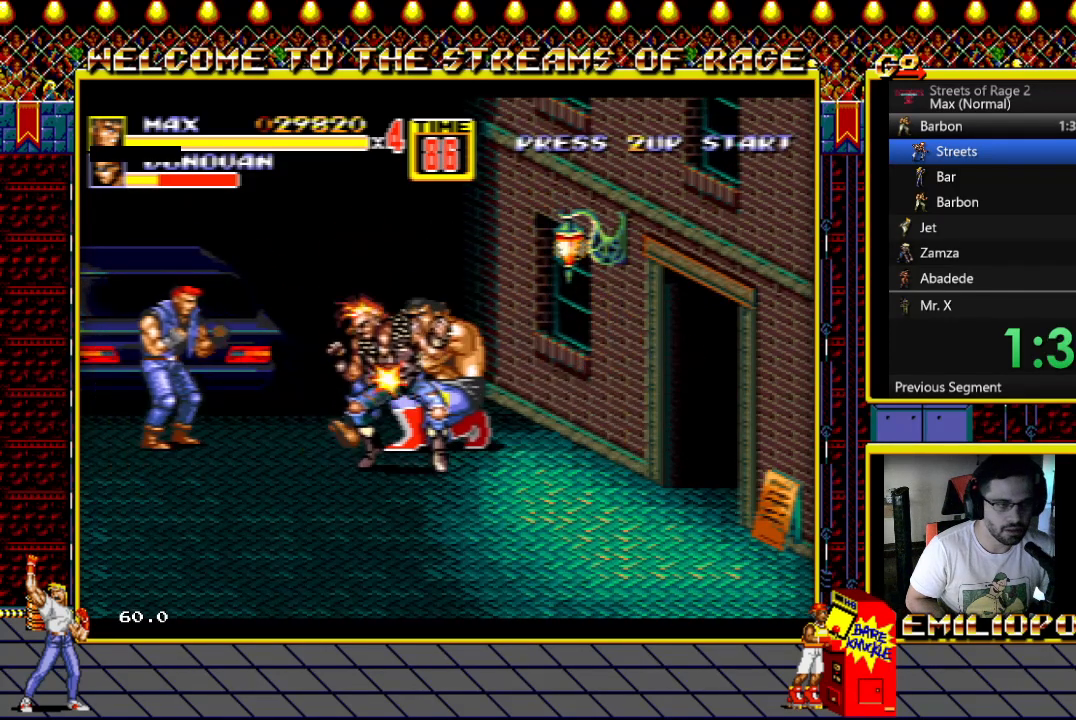
{"buttons": ["DPAD_DOWN"], "events": [[83, "DPAD_DOWN", "down"], [100, "DPAD_LEFT", "down"], [283, "DPAD_LEFT", "up"]]}
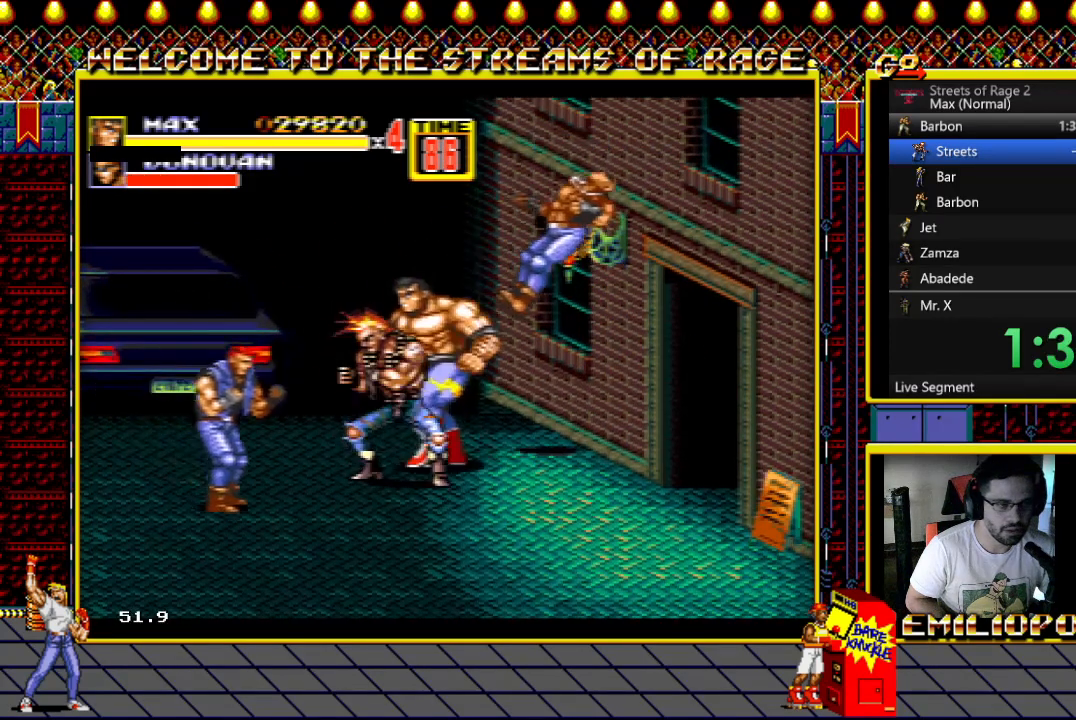
{"buttons": [], "events": [[150, "DPAD_LEFT", "down"], [233, "DPAD_DOWN", "up"], [333, "DPAD_LEFT", "up"]]}
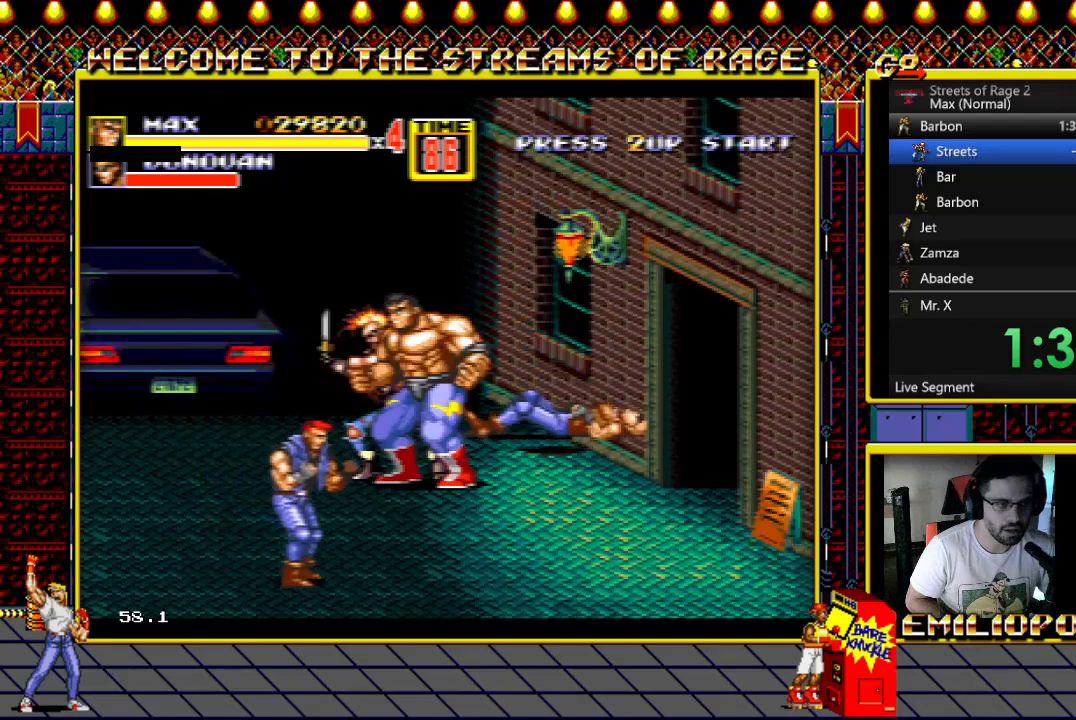
{"buttons": ["B", "DPAD_DOWN", "DPAD_RIGHT"], "events": [[83, "DPAD_UP", "down"], [283, "DPAD_UP", "up"], [333, "DPAD_LEFT", "down"], [367, "DPAD_DOWN", "down"], [383, "DPAD_LEFT", "up"], [417, "DPAD_RIGHT", "down"], [450, "B", "down"]]}
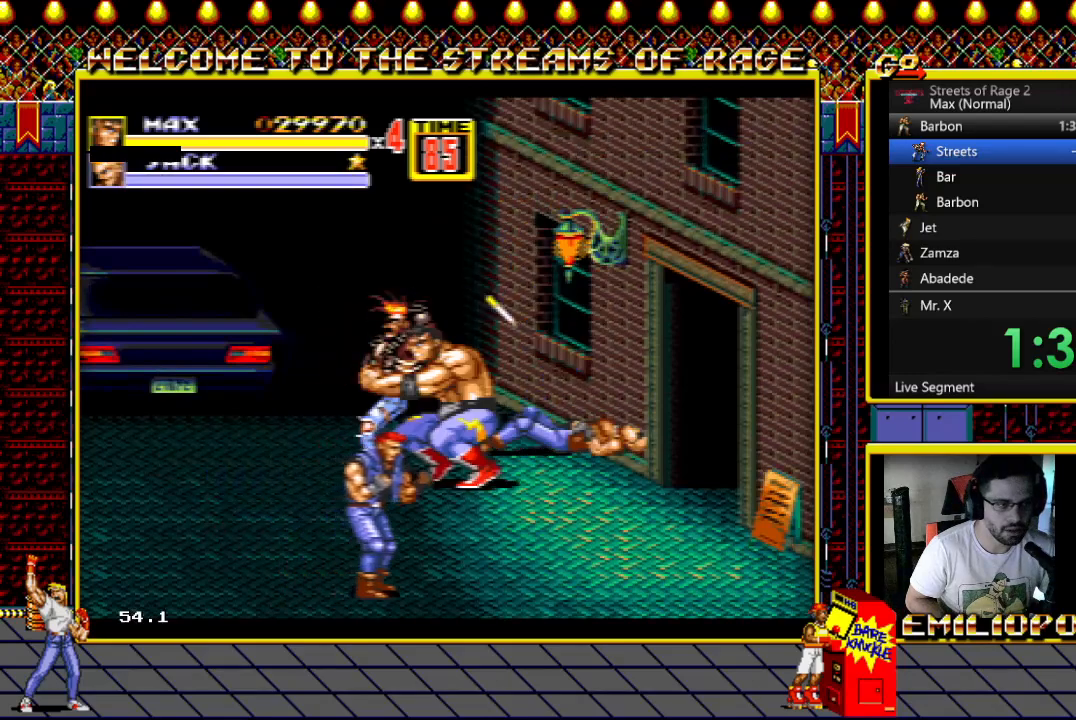
{"buttons": ["Y"], "events": [[67, "B", "up"], [100, "Y", "down"], [200, "Y", "up"], [267, "Y", "down"], [333, "DPAD_DOWN", "up"], [383, "DPAD_RIGHT", "up"], [383, "Y", "up"], [450, "Y", "down"]]}
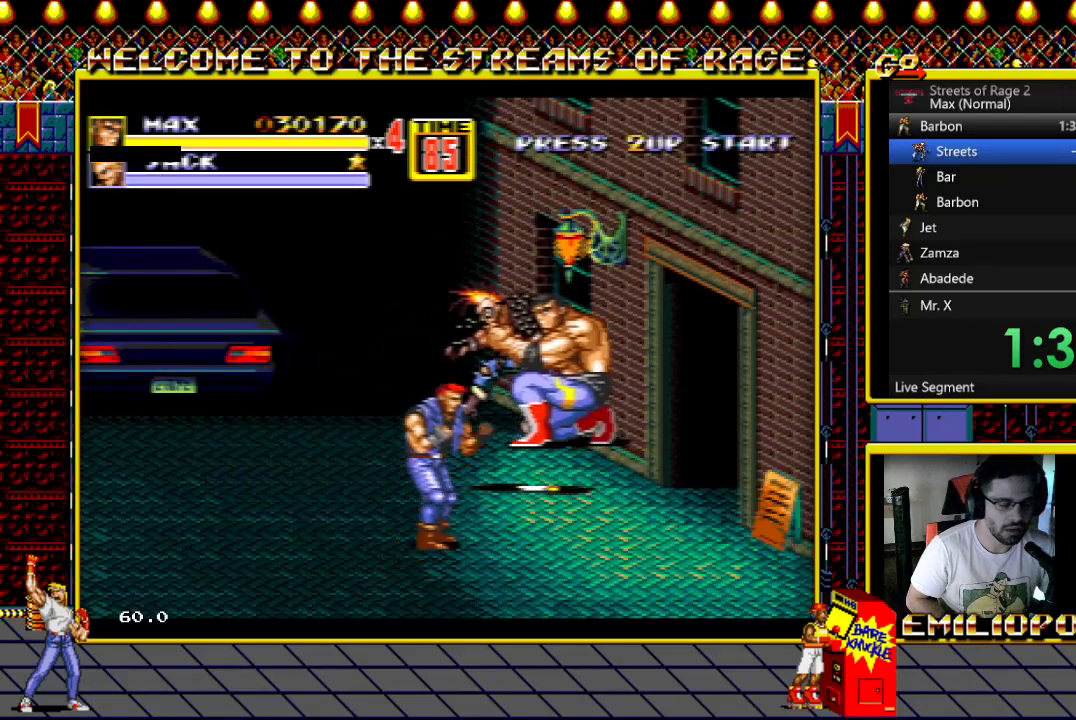
{"buttons": ["DPAD_LEFT"], "events": [[83, "Y", "up"], [100, "DPAD_LEFT", "down"]]}
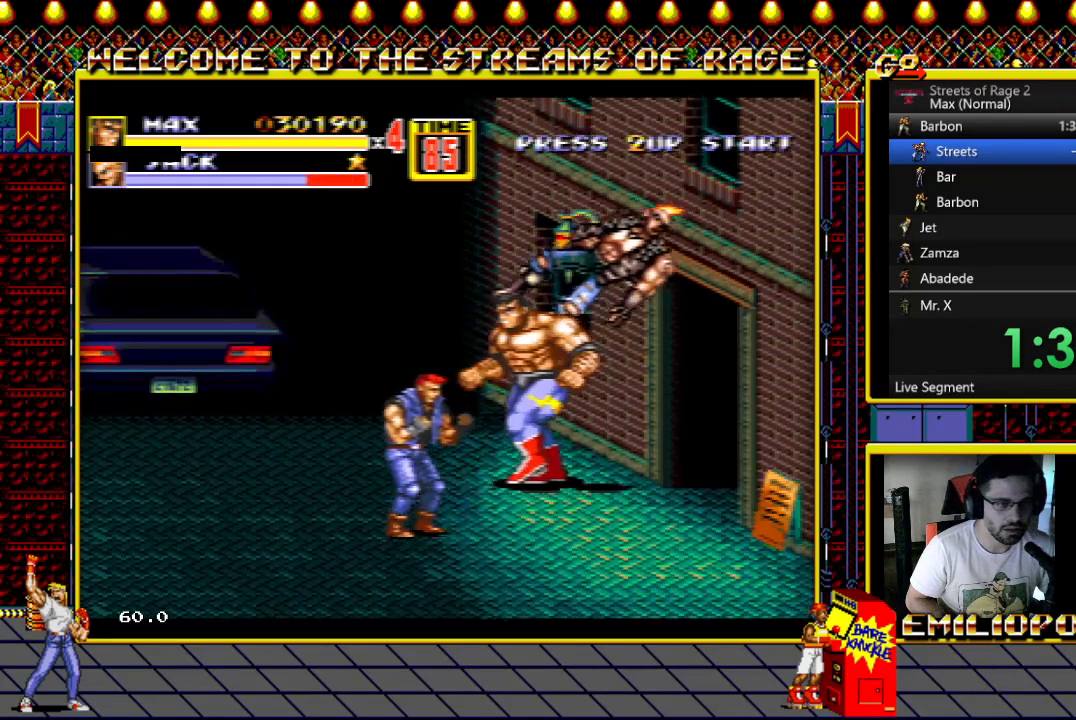
{"buttons": [], "events": [[250, "DPAD_LEFT", "up"]]}
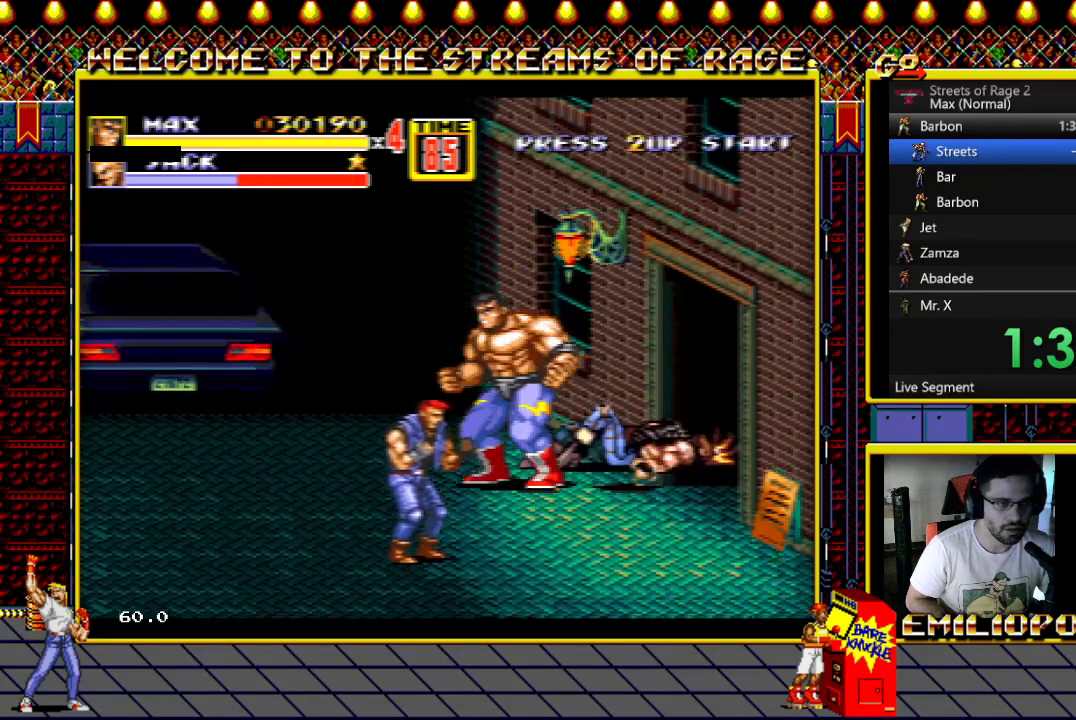
{"buttons": ["DPAD_DOWN", "DPAD_RIGHT"], "events": [[450, "DPAD_RIGHT", "down"], [483, "DPAD_DOWN", "down"]]}
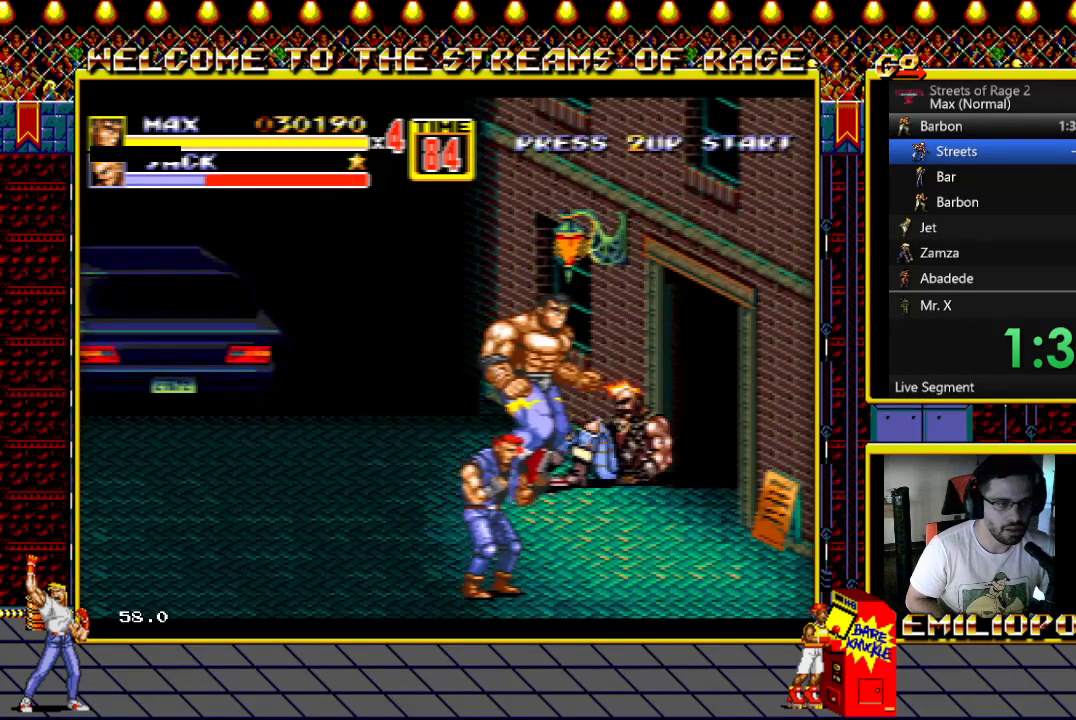
{"buttons": ["DPAD_DOWN", "DPAD_RIGHT"], "events": [[50, "B", "down"], [133, "B", "up"], [217, "Y", "down"], [483, "Y", "up"]]}
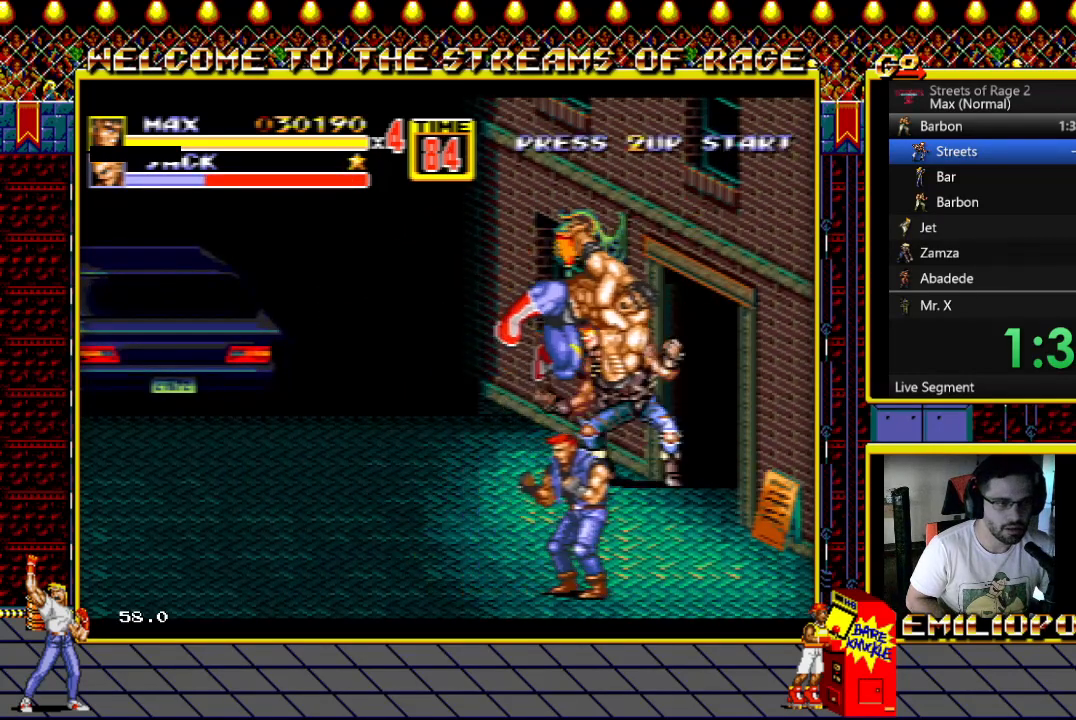
{"buttons": ["DPAD_UP", "DPAD_LEFT"], "events": [[67, "Y", "down"], [167, "Y", "up"], [233, "Y", "down"], [283, "DPAD_DOWN", "up"], [300, "DPAD_RIGHT", "up"], [367, "Y", "up"], [433, "DPAD_LEFT", "down"], [433, "DPAD_UP", "down"]]}
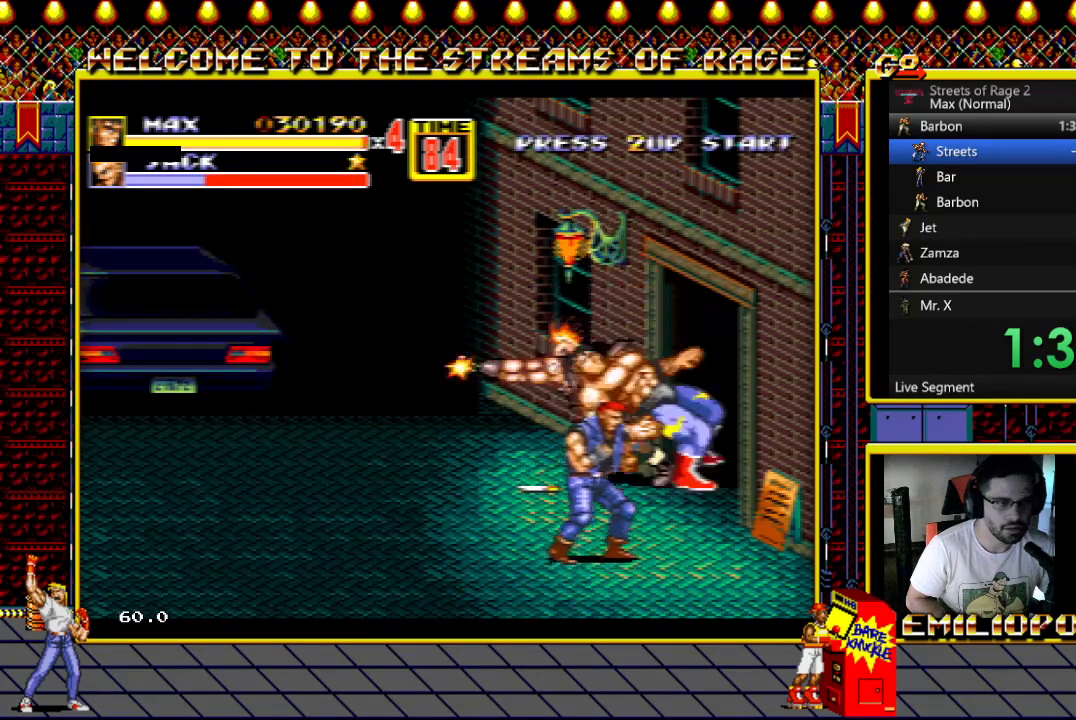
{"buttons": ["Y", "DPAD_UP"], "events": [[183, "B", "down"], [283, "B", "up"], [383, "Y", "down"], [433, "Y", "up"], [500, "DPAD_LEFT", "up"], [500, "Y", "down"]]}
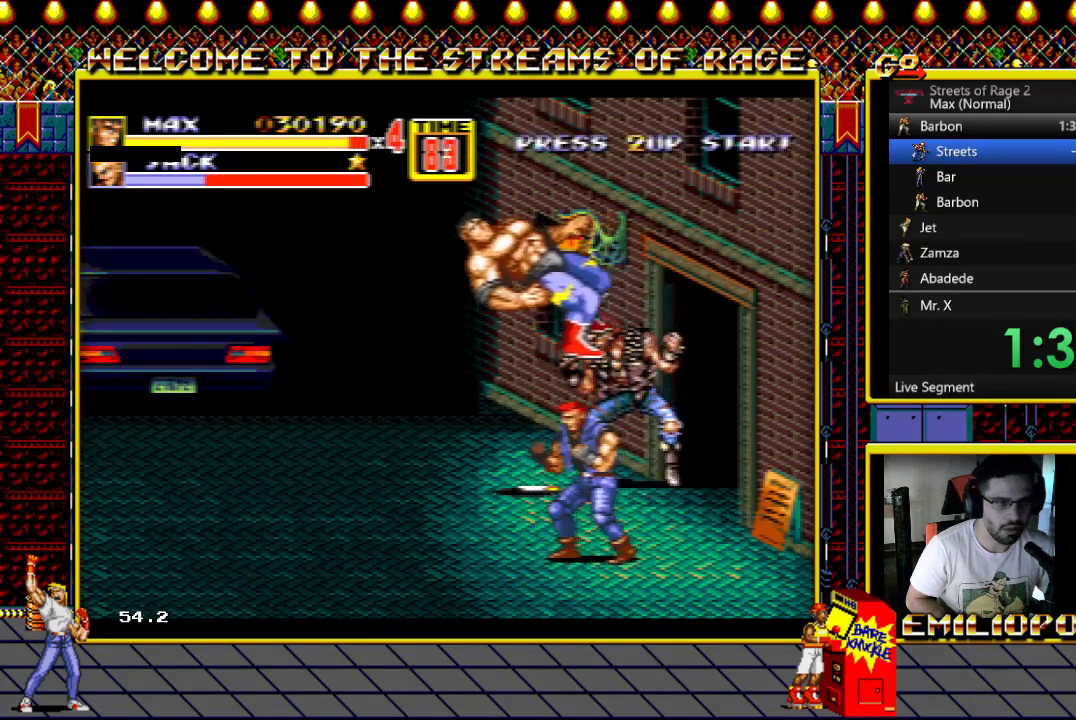
{"buttons": ["DPAD_RIGHT"], "events": [[50, "DPAD_UP", "up"], [117, "Y", "up"], [500, "DPAD_RIGHT", "down"]]}
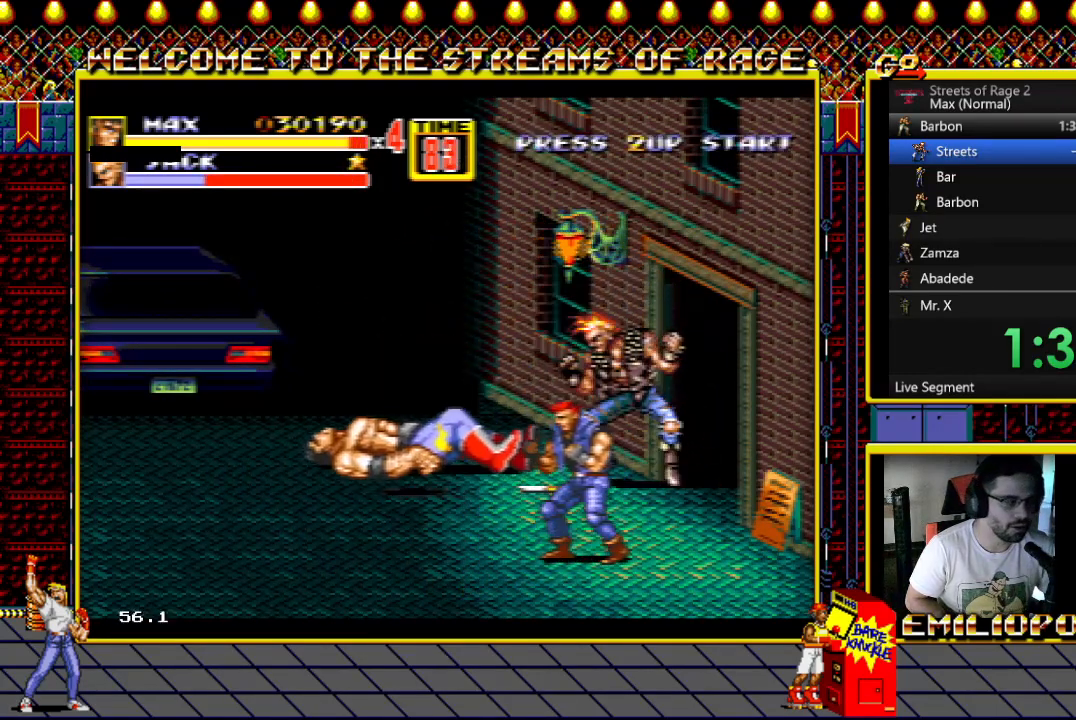
{"buttons": [], "events": [[83, "DPAD_RIGHT", "up"], [200, "DPAD_RIGHT", "down"], [250, "DPAD_RIGHT", "up"], [400, "DPAD_RIGHT", "down"], [483, "DPAD_RIGHT", "up"]]}
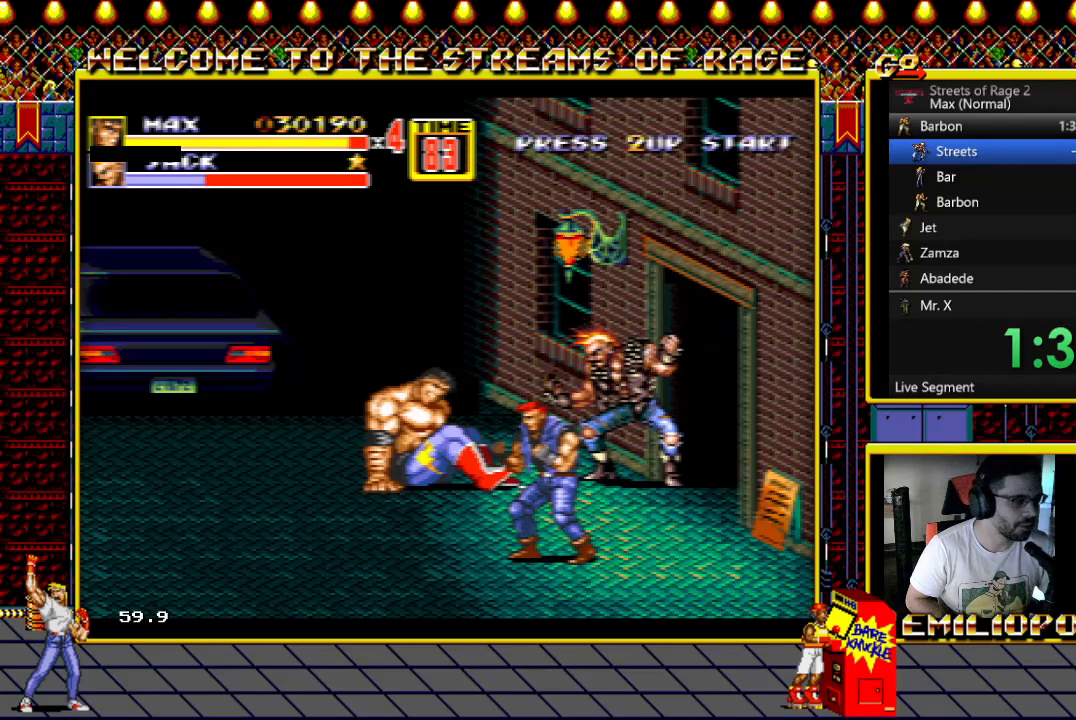
{"buttons": ["DPAD_RIGHT"], "events": [[67, "DPAD_RIGHT", "down"], [183, "DPAD_RIGHT", "up"], [267, "DPAD_RIGHT", "down"], [350, "DPAD_RIGHT", "up"], [433, "DPAD_RIGHT", "down"]]}
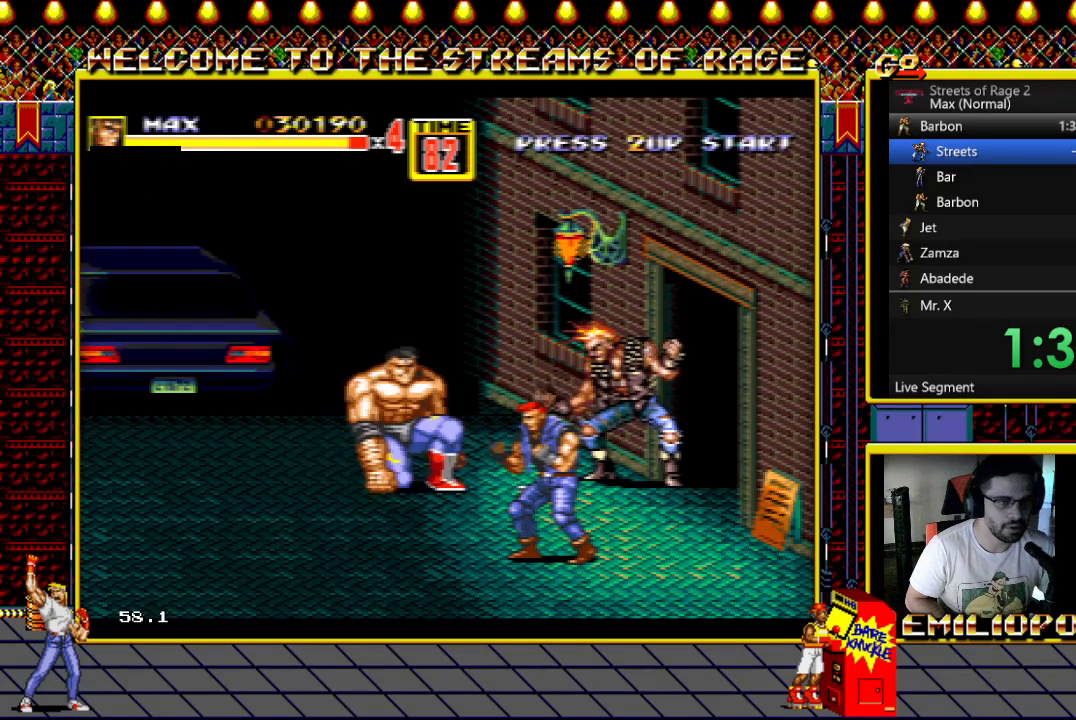
{"buttons": ["B", "DPAD_RIGHT"], "events": [[483, "B", "down"]]}
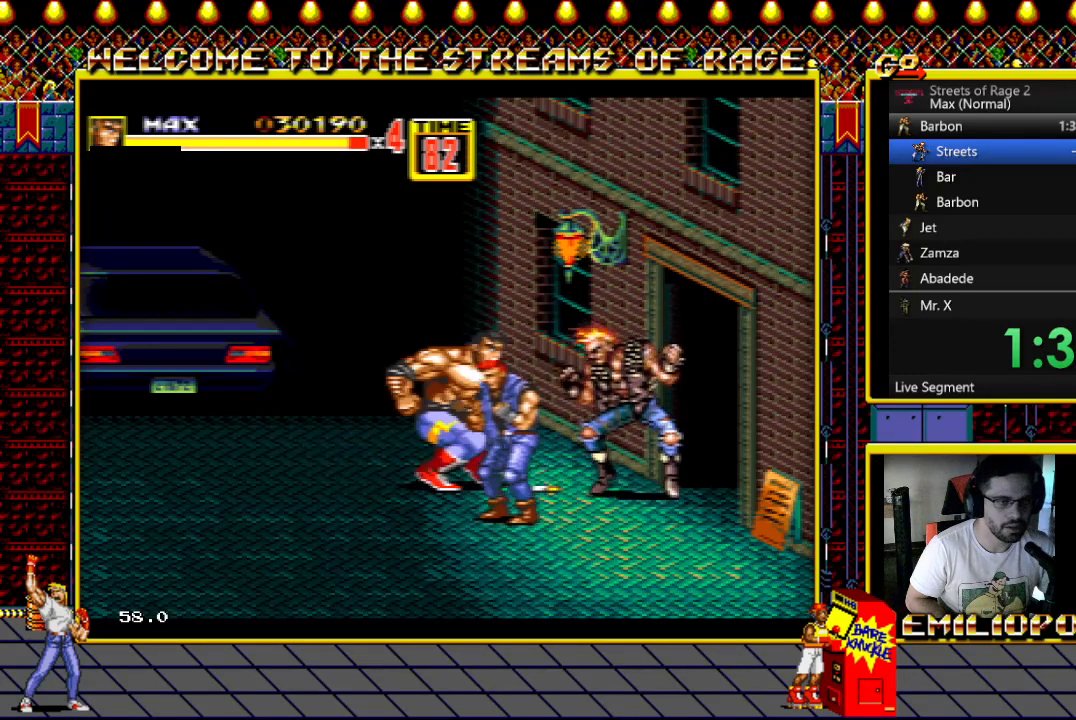
{"buttons": ["DPAD_DOWN", "DPAD_RIGHT"], "events": [[17, "DPAD_DOWN", "down"], [150, "B", "up"], [383, "Y", "down"], [500, "Y", "up"]]}
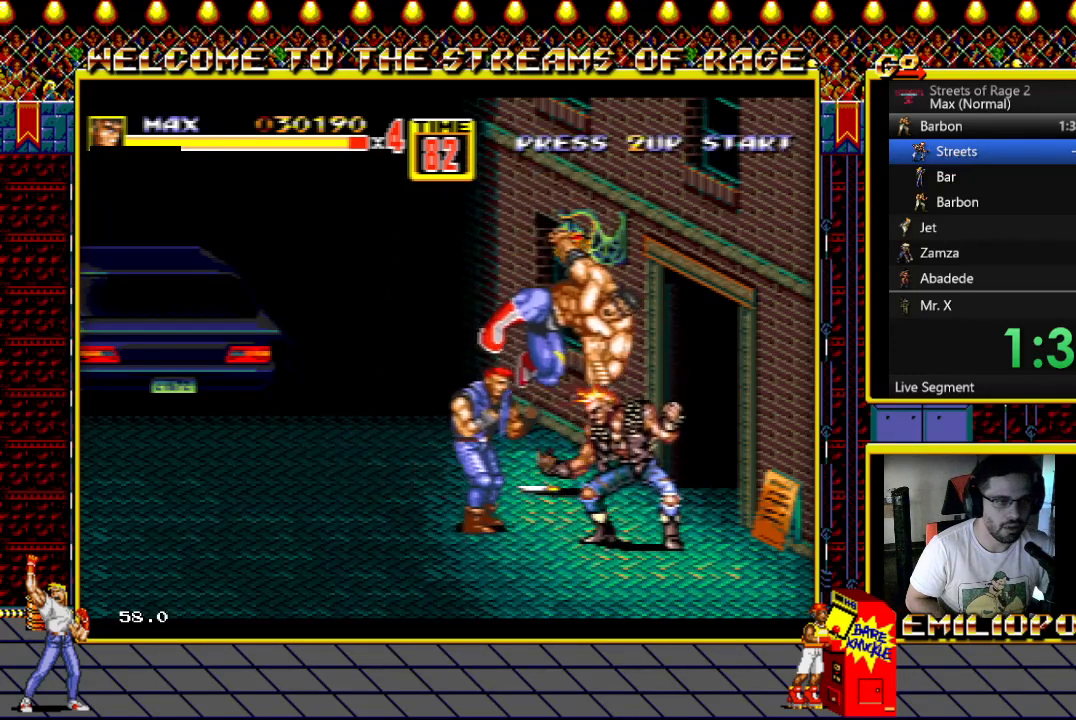
{"buttons": ["DPAD_DOWN", "DPAD_RIGHT"], "events": [[83, "Y", "down"], [250, "Y", "up"]]}
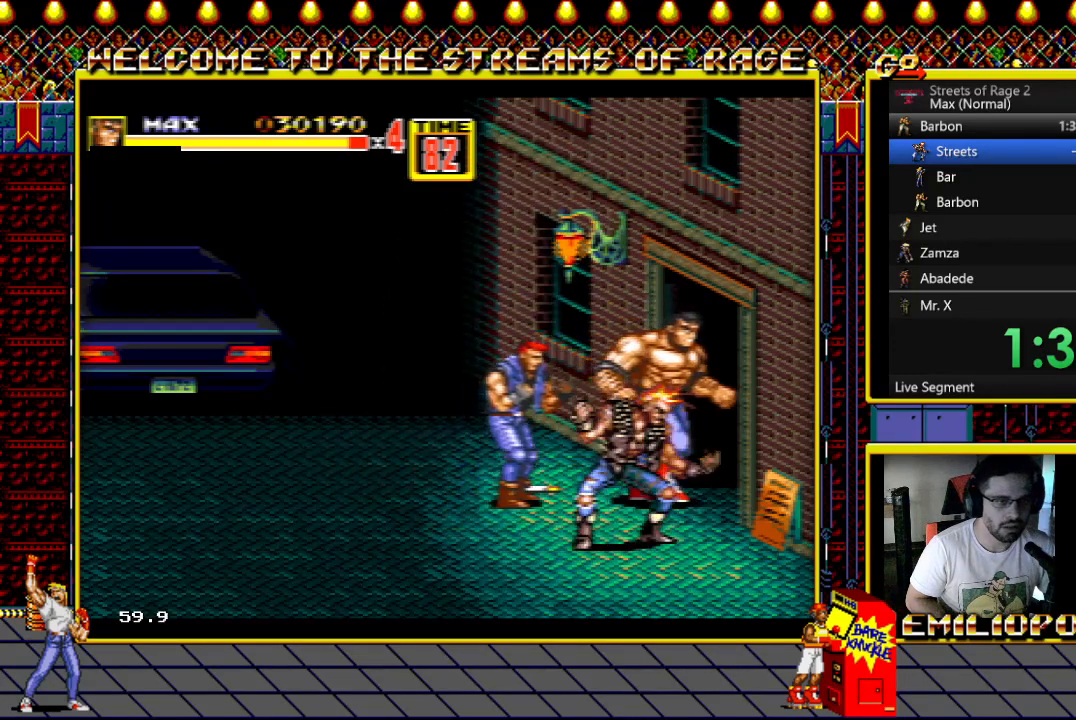
{"buttons": ["DPAD_DOWN", "DPAD_LEFT"], "events": [[33, "DPAD_RIGHT", "up"], [83, "DPAD_LEFT", "down"], [383, "B", "down"], [467, "B", "up"]]}
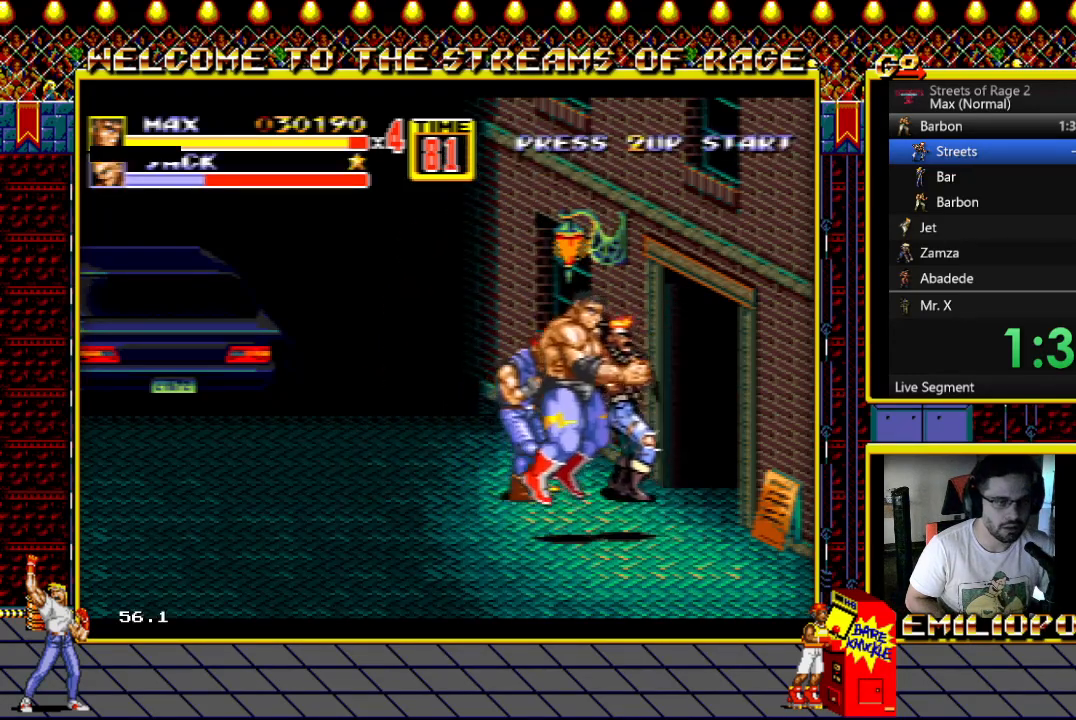
{"buttons": ["Y"], "events": [[50, "Y", "down"], [133, "Y", "up"], [200, "Y", "down"], [333, "Y", "up"], [400, "DPAD_DOWN", "up"], [400, "DPAD_LEFT", "up"], [417, "Y", "down"]]}
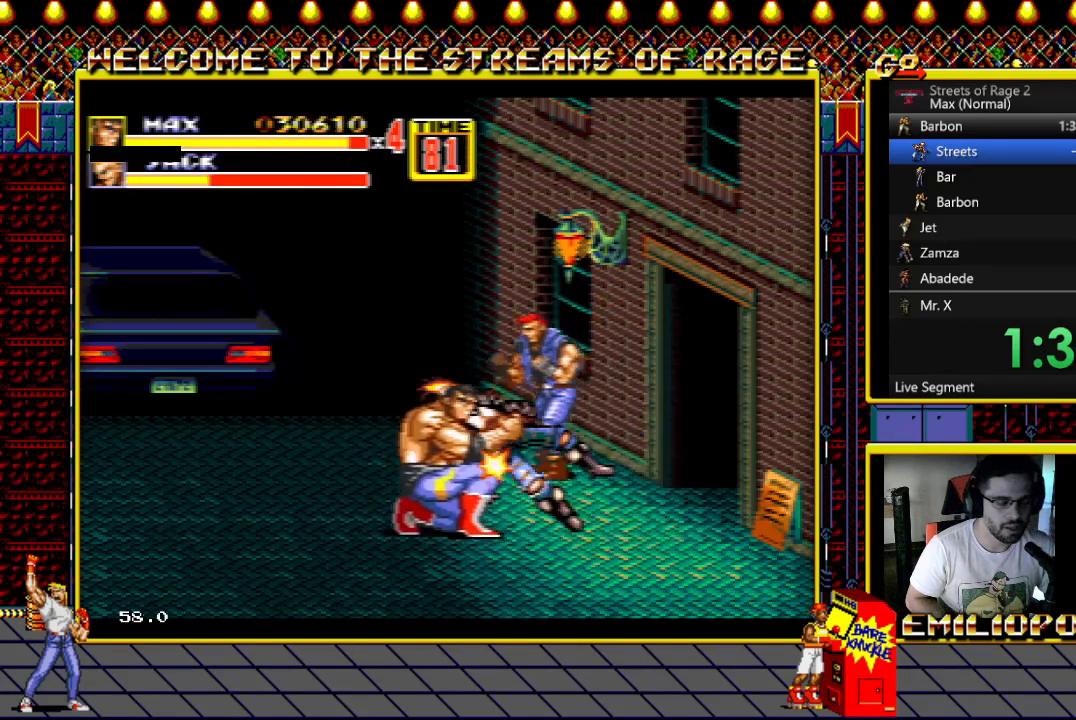
{"buttons": [], "events": [[50, "Y", "up"], [200, "DPAD_RIGHT", "down"], [200, "DPAD_UP", "down"], [350, "DPAD_UP", "up"], [367, "DPAD_RIGHT", "up"]]}
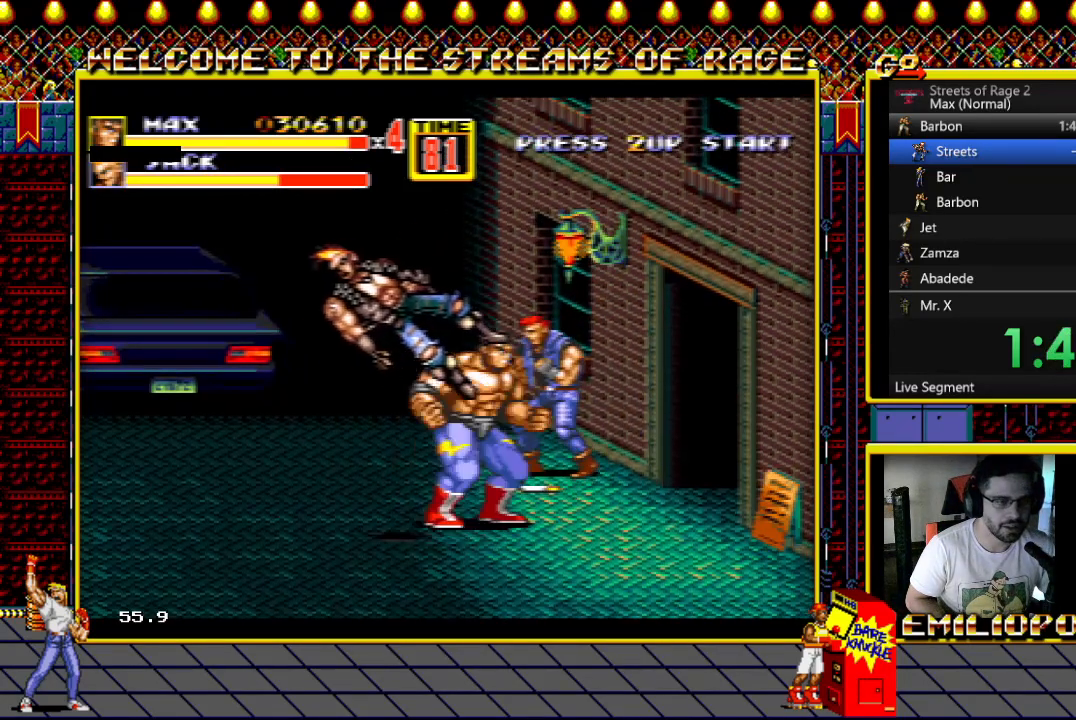
{"buttons": [], "events": [[150, "DPAD_LEFT", "down"], [183, "DPAD_DOWN", "down"], [350, "DPAD_DOWN", "up"], [400, "DPAD_LEFT", "up"]]}
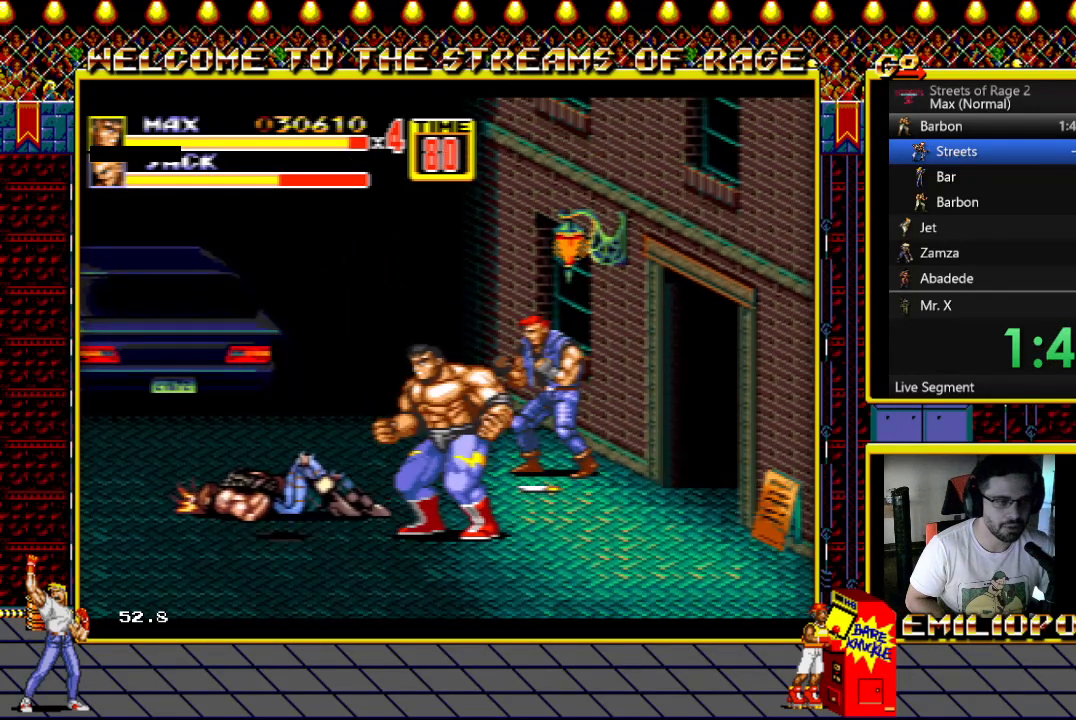
{"buttons": ["DPAD_LEFT"], "events": [[300, "DPAD_LEFT", "down"]]}
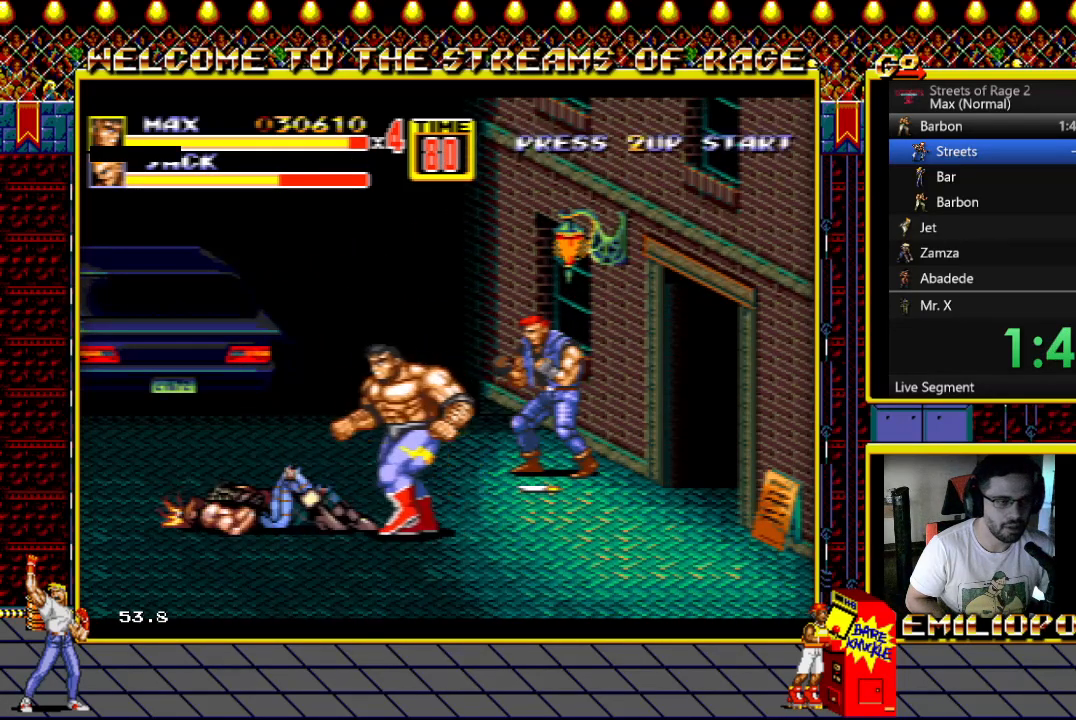
{"buttons": ["Y", "DPAD_DOWN", "DPAD_LEFT"], "events": [[133, "B", "down"], [133, "DPAD_DOWN", "down"], [217, "B", "up"], [267, "Y", "down"], [367, "Y", "up"], [450, "Y", "down"]]}
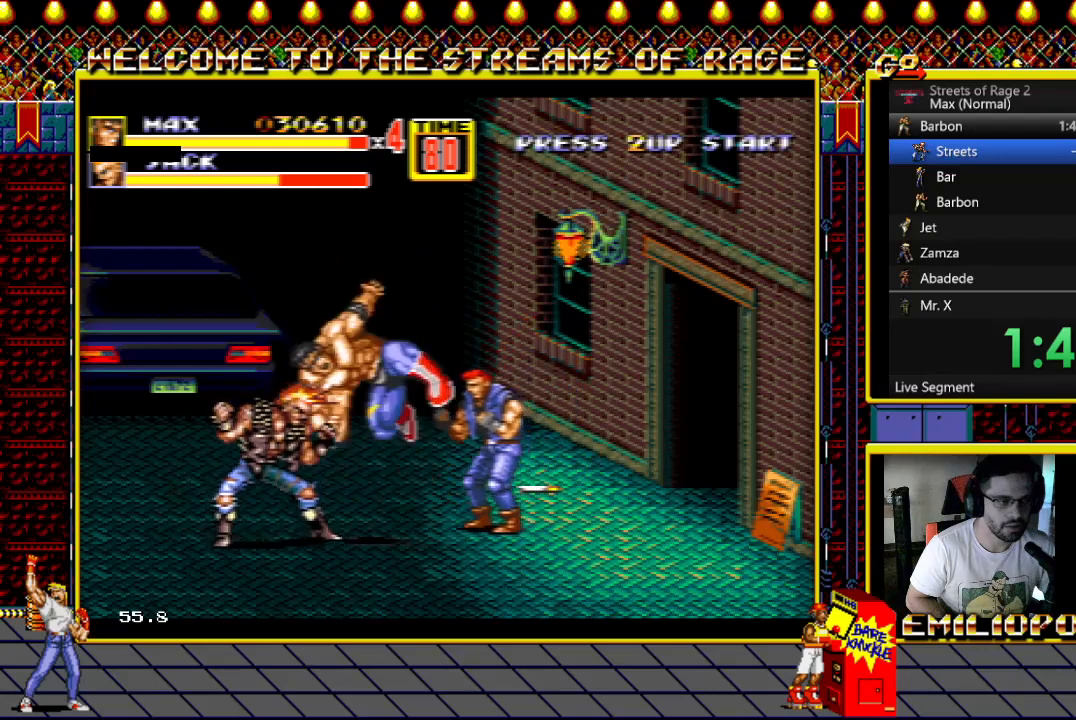
{"buttons": ["Y", "DPAD_DOWN", "DPAD_RIGHT"], "events": [[33, "Y", "up"], [117, "Y", "down"], [183, "DPAD_DOWN", "up"], [183, "DPAD_LEFT", "up"], [217, "Y", "up"], [283, "Y", "down"], [383, "DPAD_DOWN", "down"], [383, "Y", "up"], [450, "DPAD_RIGHT", "down"], [467, "Y", "down"]]}
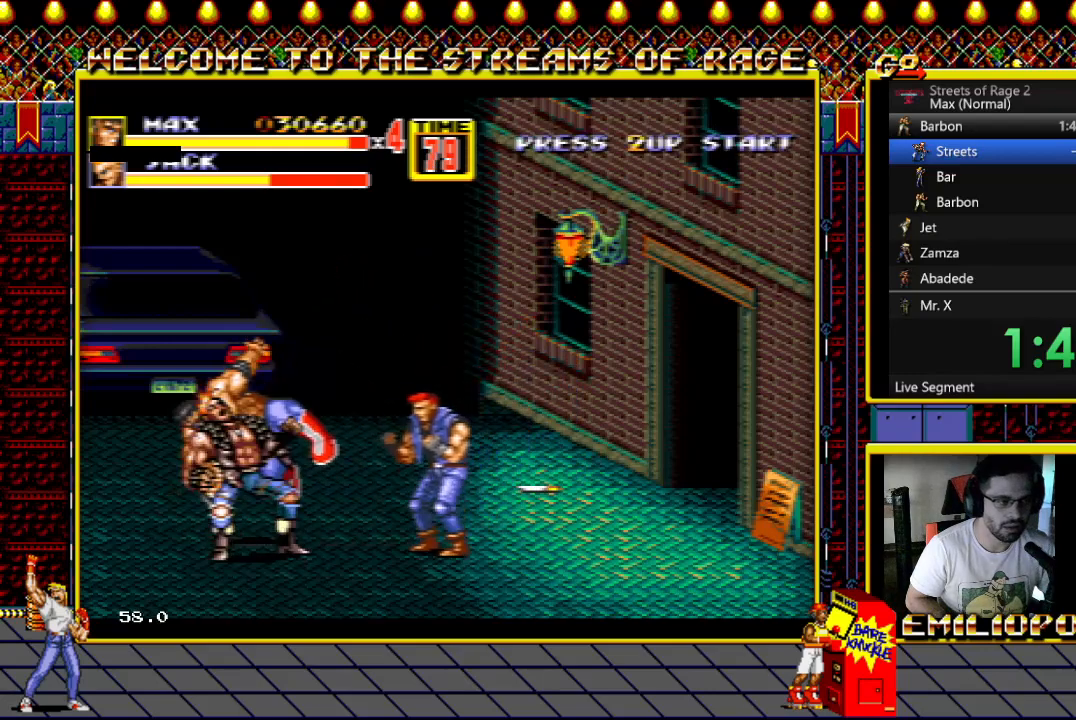
{"buttons": ["DPAD_DOWN", "DPAD_RIGHT"], "events": [[67, "DPAD_RIGHT", "up"], [100, "Y", "up"], [150, "DPAD_RIGHT", "down"], [400, "Y", "down"], [500, "Y", "up"]]}